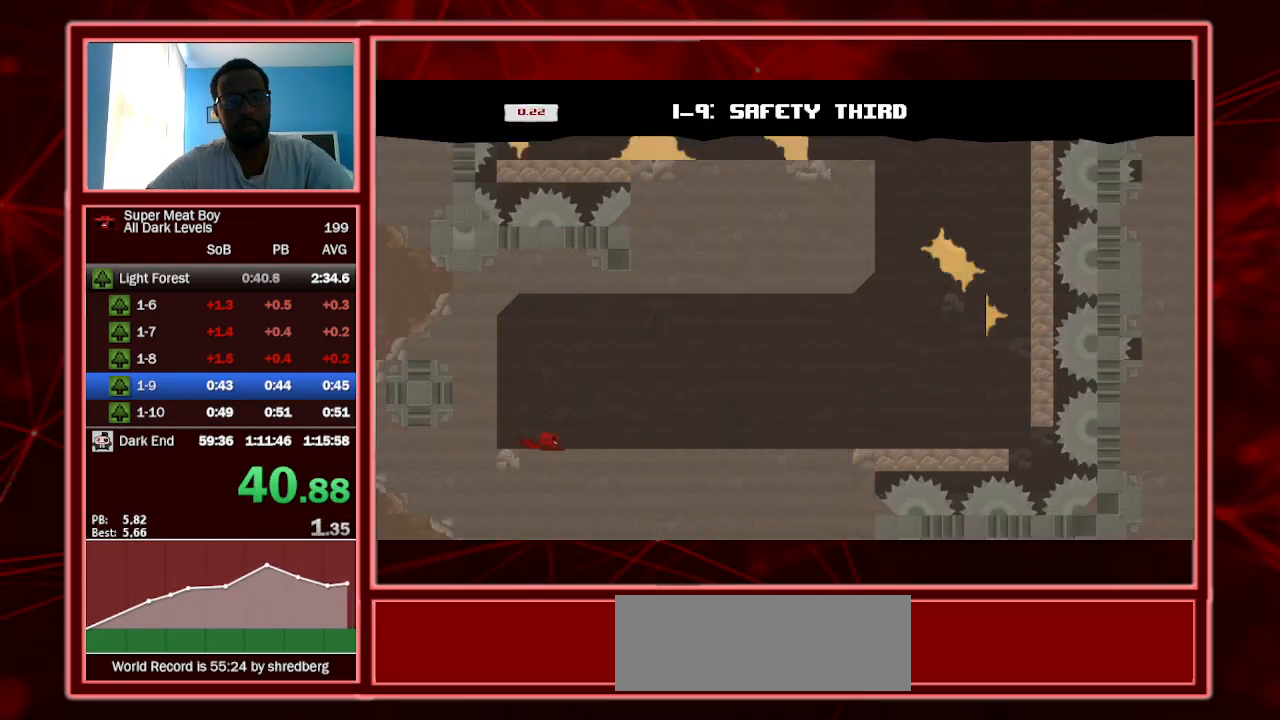
Gameplay with keyboard; each line is a JSON object with the keys held at the frame after it. "events" lists presses ("down") and releases ("up") of "a", "escape", "left", "p", "right", "s", "shift" and "space" between this image and that frame as [ms after this image, input, new state], when the widget could be followed in between. No other keys are recorded. Mouse input is not recorded.
{"keys": ["right", "shift"], "events": [[267, "space", "down"], [333, "space", "up"]]}
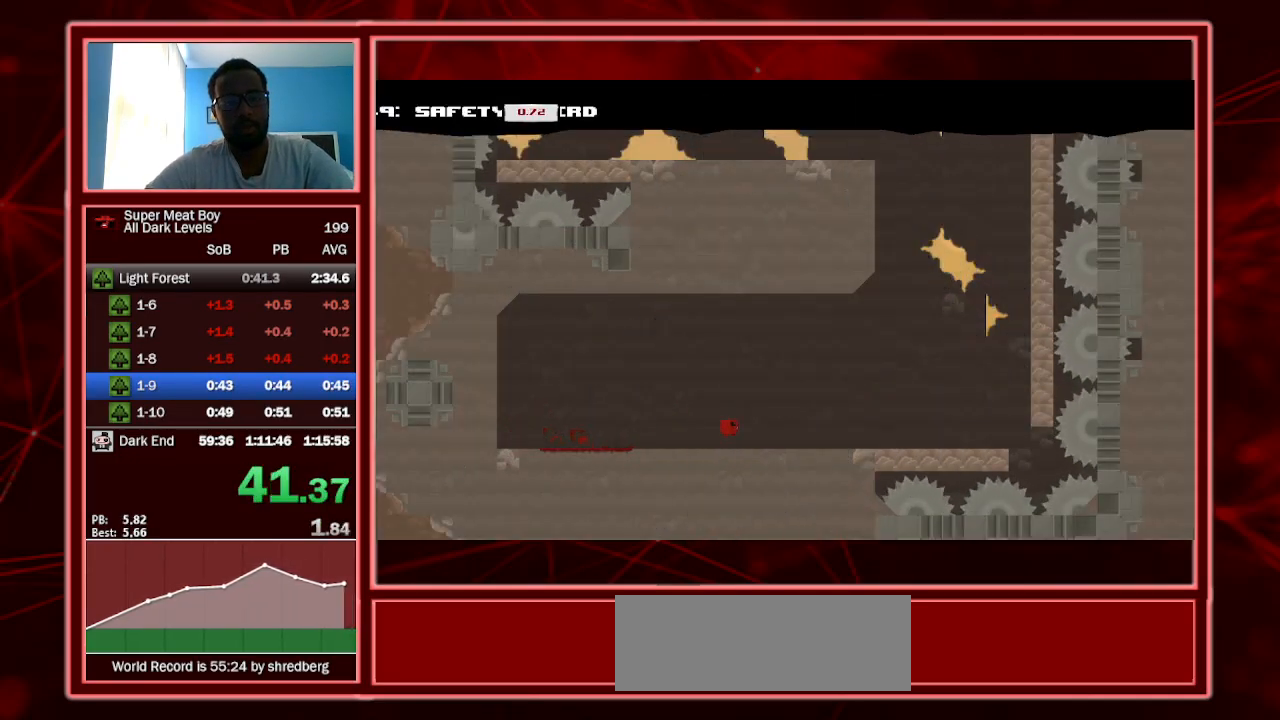
{"keys": ["right", "shift", "space"], "events": [[300, "space", "down"]]}
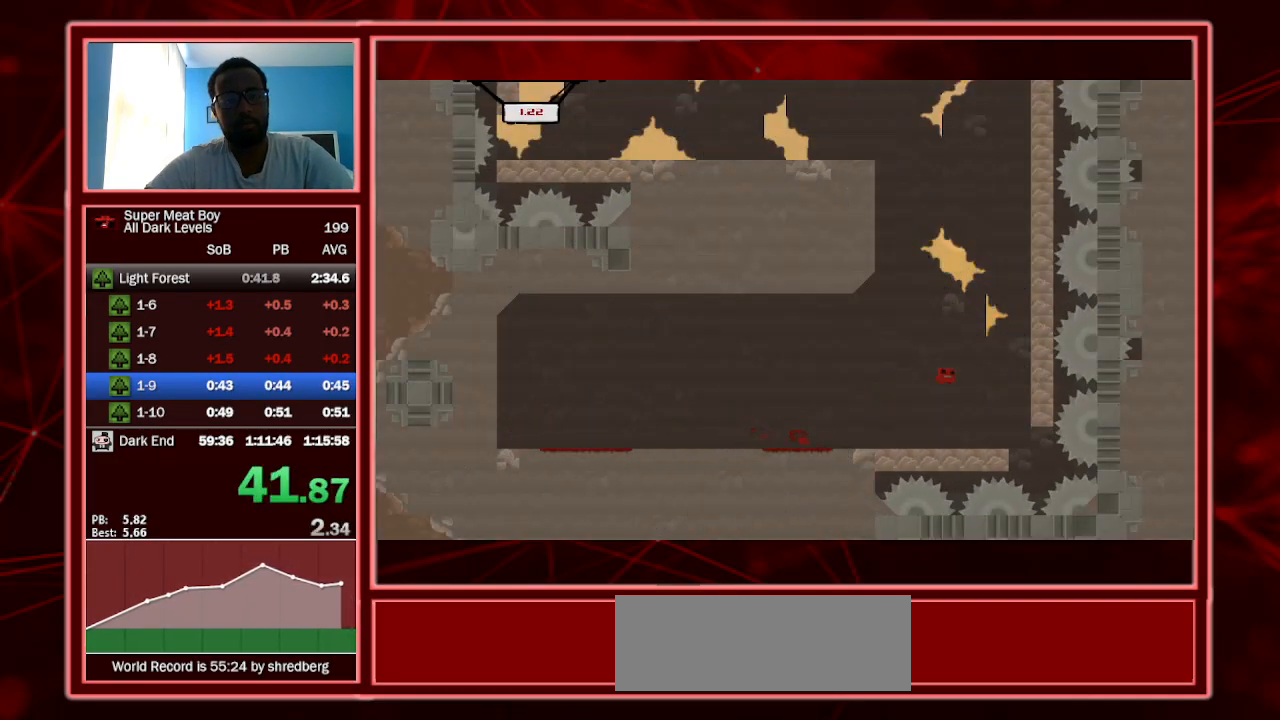
{"keys": ["right", "shift", "space"], "events": [[267, "shift", "up"], [300, "space", "up"], [333, "shift", "down"], [333, "space", "down"]]}
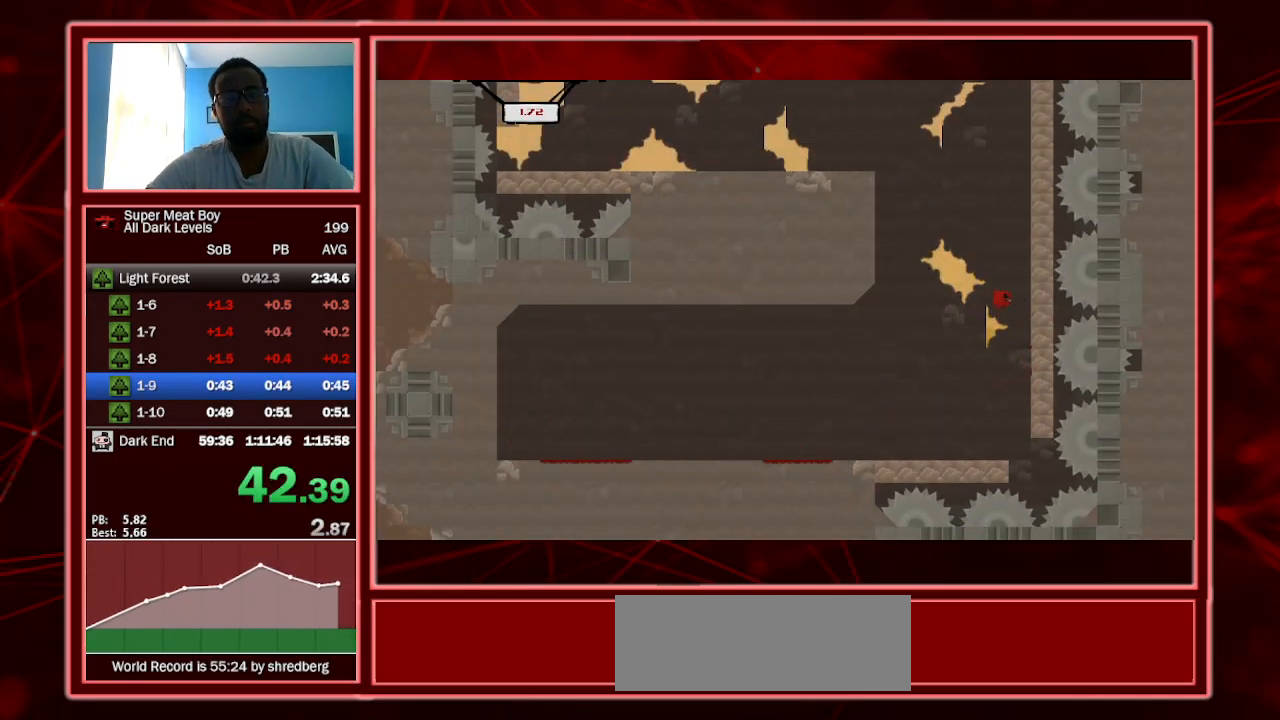
{"keys": ["left", "shift", "space"], "events": [[333, "space", "up"], [367, "left", "down"], [367, "right", "up"], [367, "space", "down"]]}
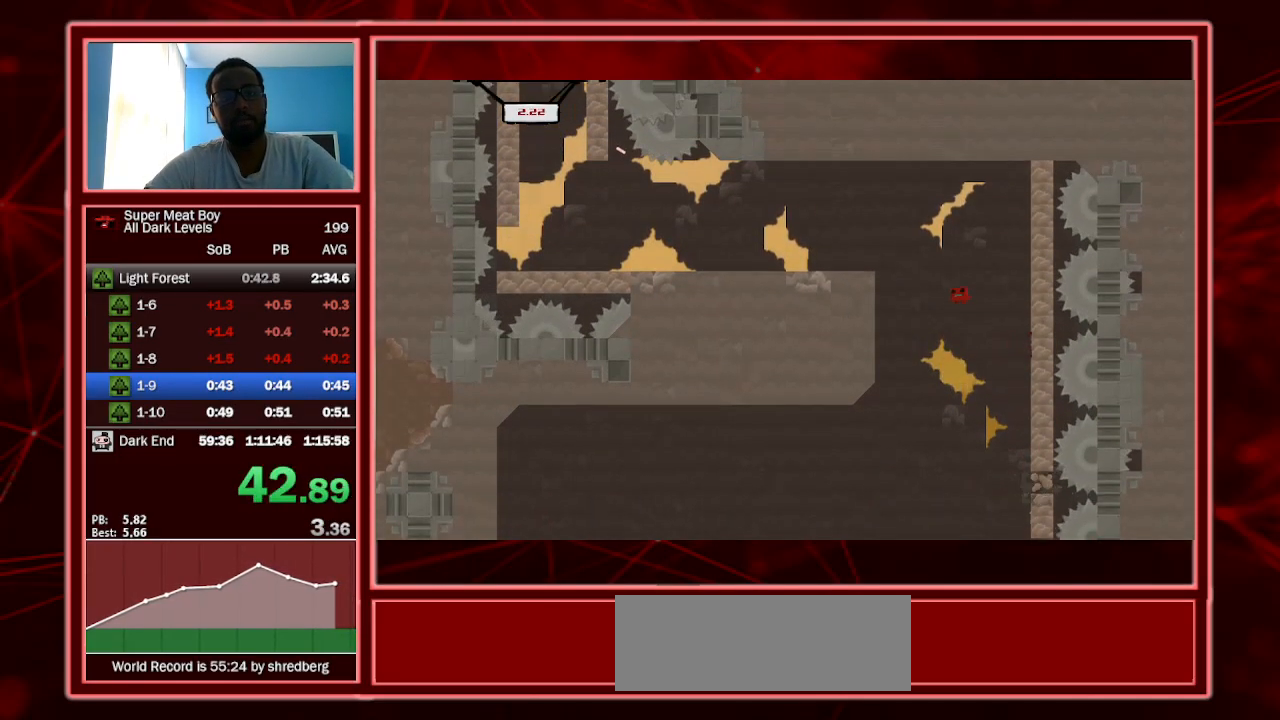
{"keys": ["left", "shift"], "events": [[233, "space", "up"]]}
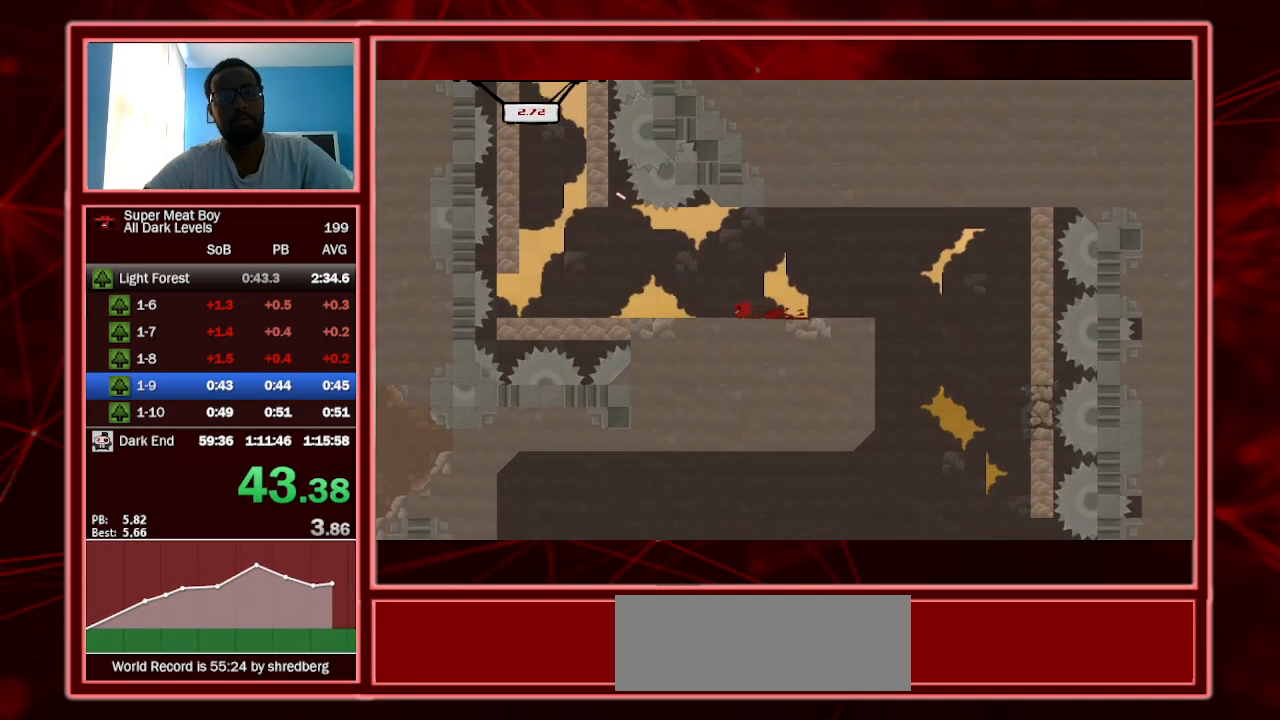
{"keys": ["left", "shift", "space"], "events": [[167, "space", "down"]]}
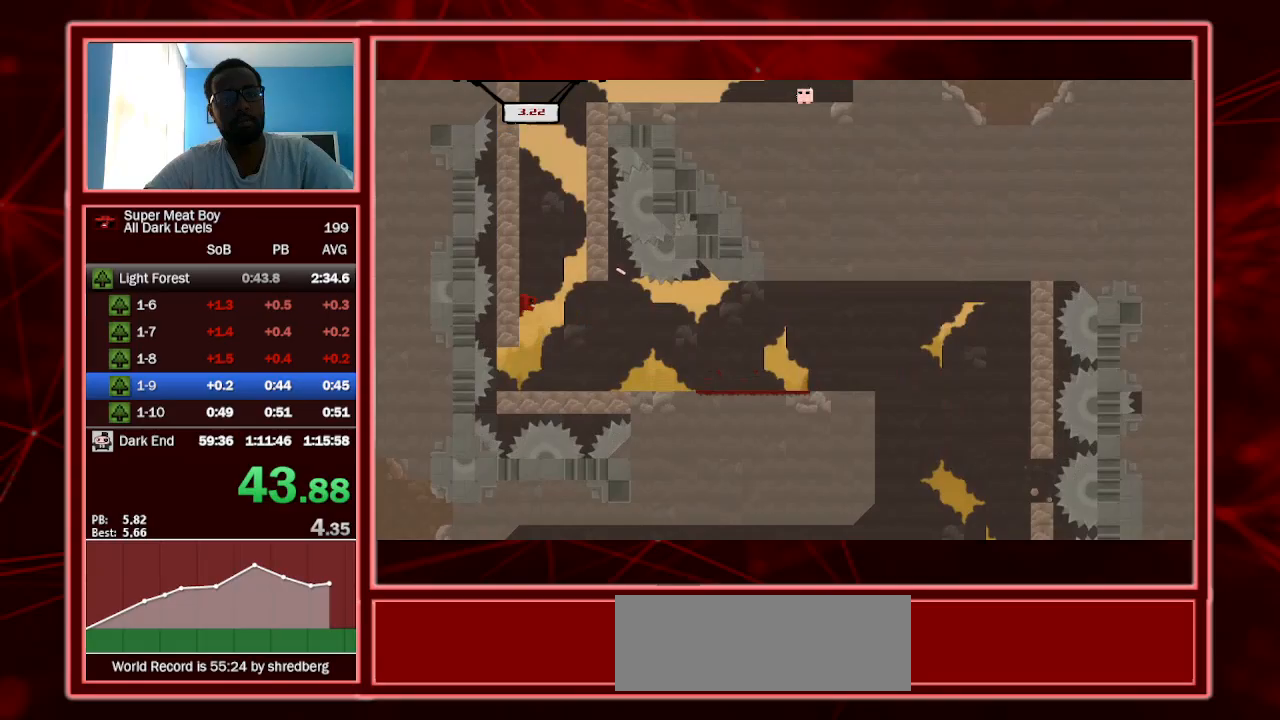
{"keys": ["left", "shift", "space"], "events": [[100, "space", "up"], [133, "left", "up"], [133, "space", "down"], [167, "right", "down"], [433, "left", "down"], [433, "space", "up"], [467, "right", "up"], [467, "space", "down"]]}
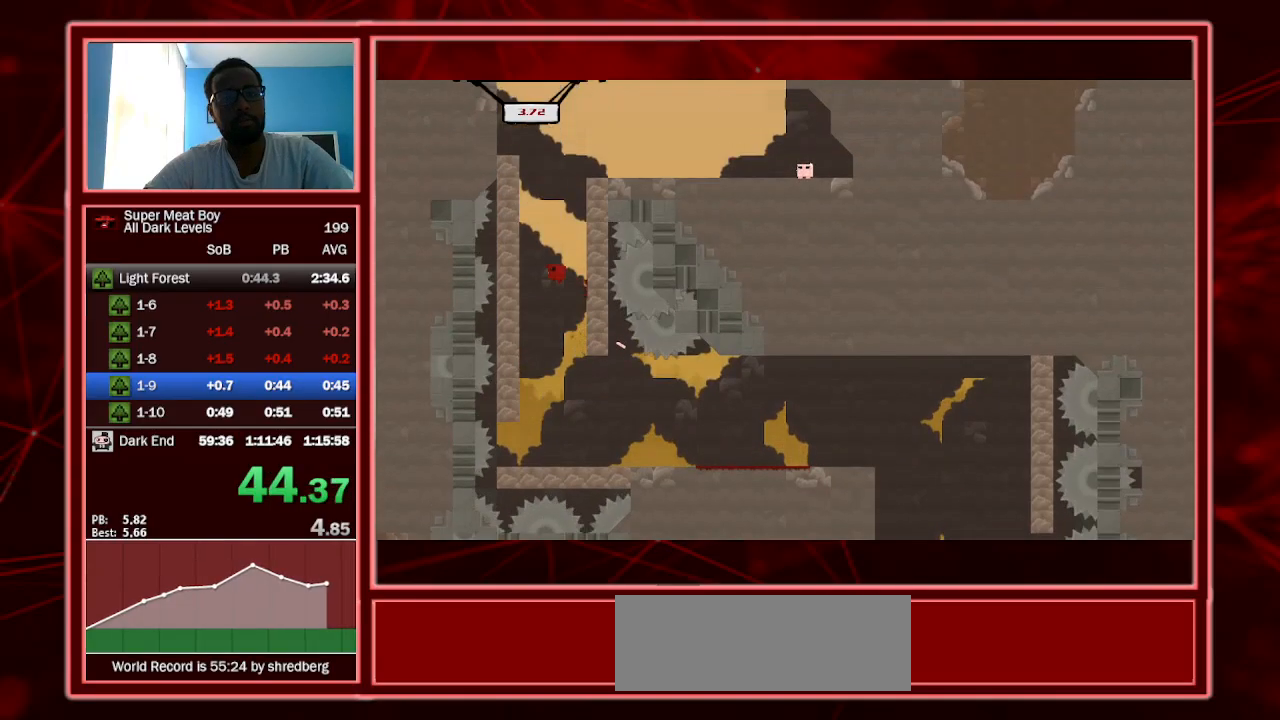
{"keys": ["right", "shift"], "events": [[300, "space", "up"], [333, "left", "up"], [333, "right", "down"], [333, "space", "down"], [467, "space", "up"]]}
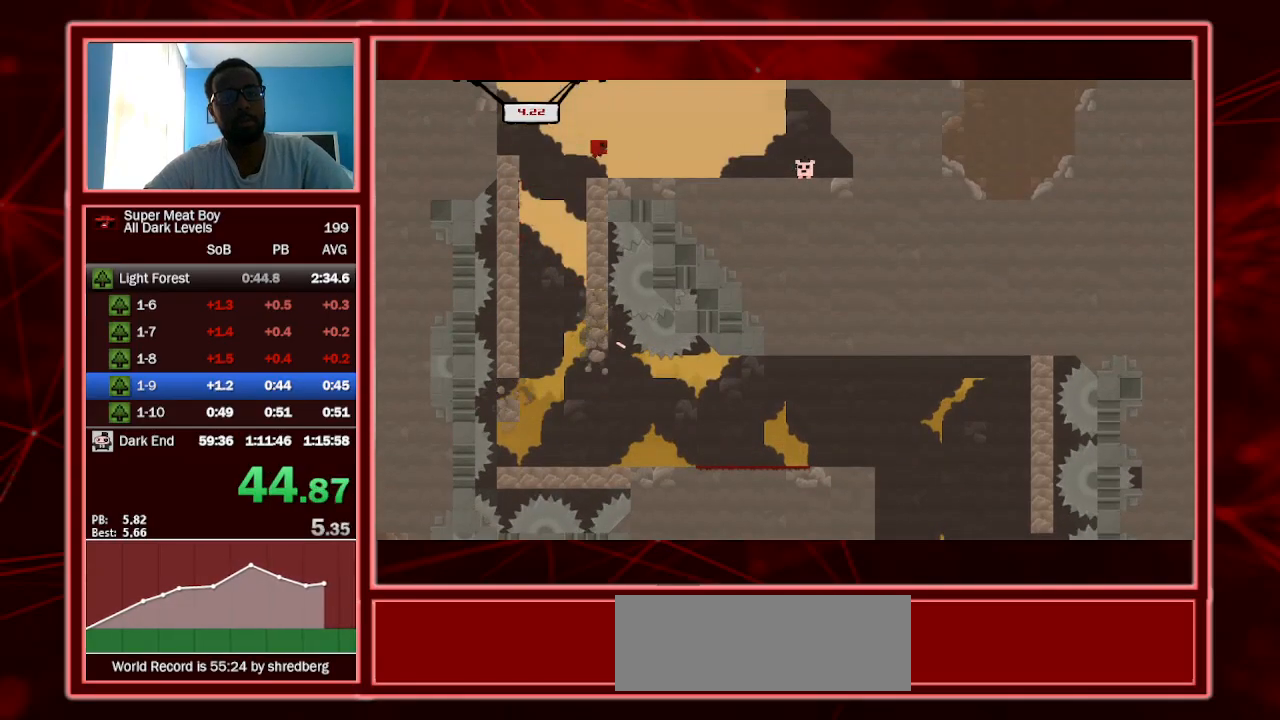
{"keys": ["a", "right", "shift"], "events": [[500, "a", "down"]]}
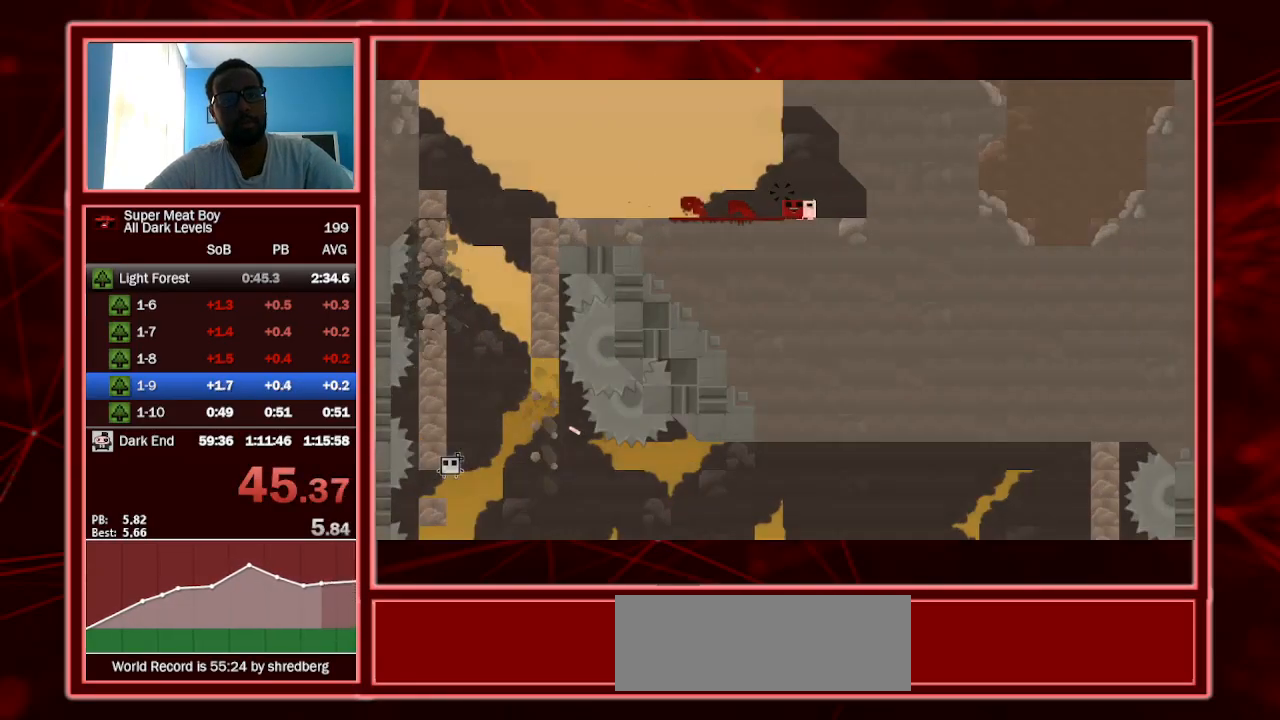
{"keys": ["right", "shift"], "events": [[133, "a", "up"]]}
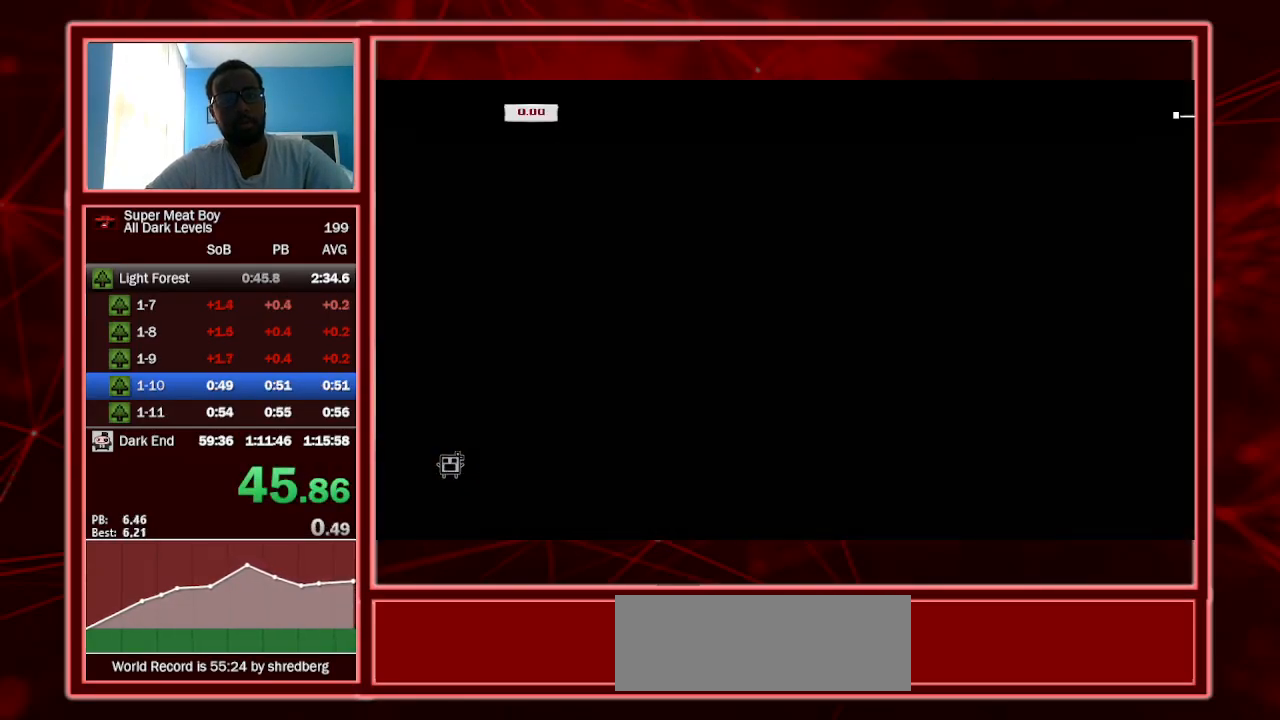
{"keys": ["right", "shift"], "events": []}
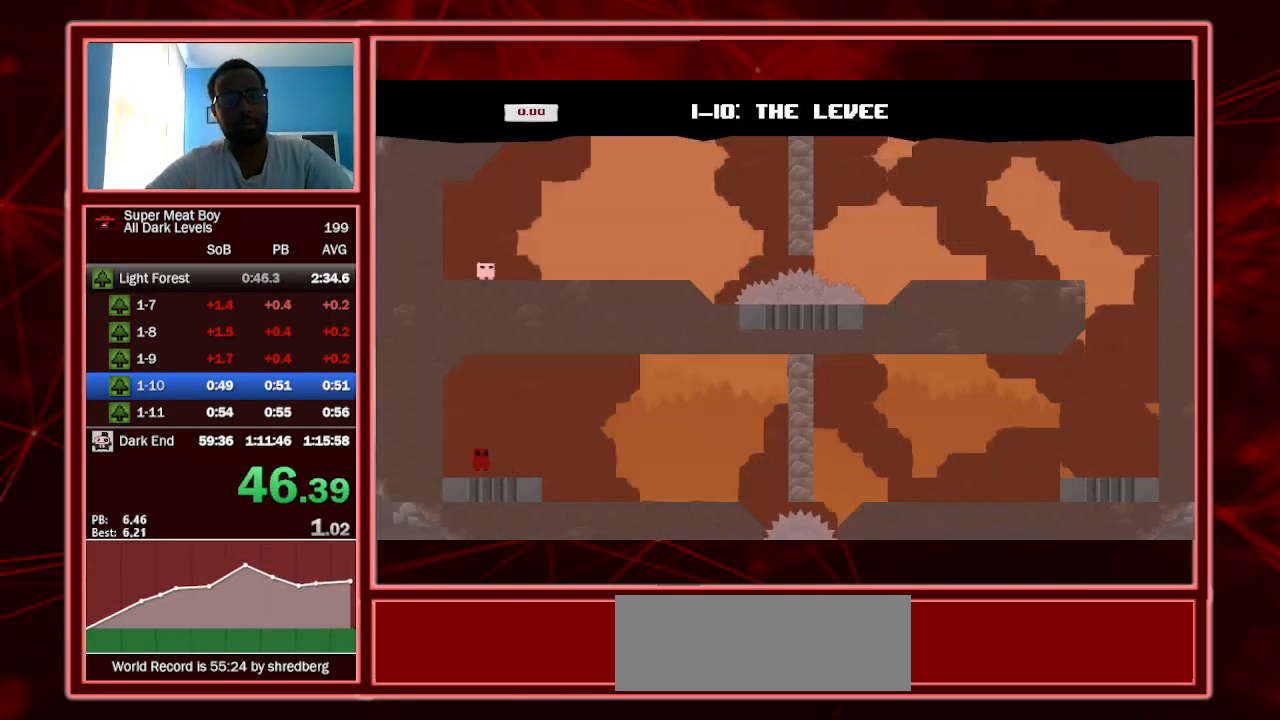
{"keys": ["right", "shift"], "events": []}
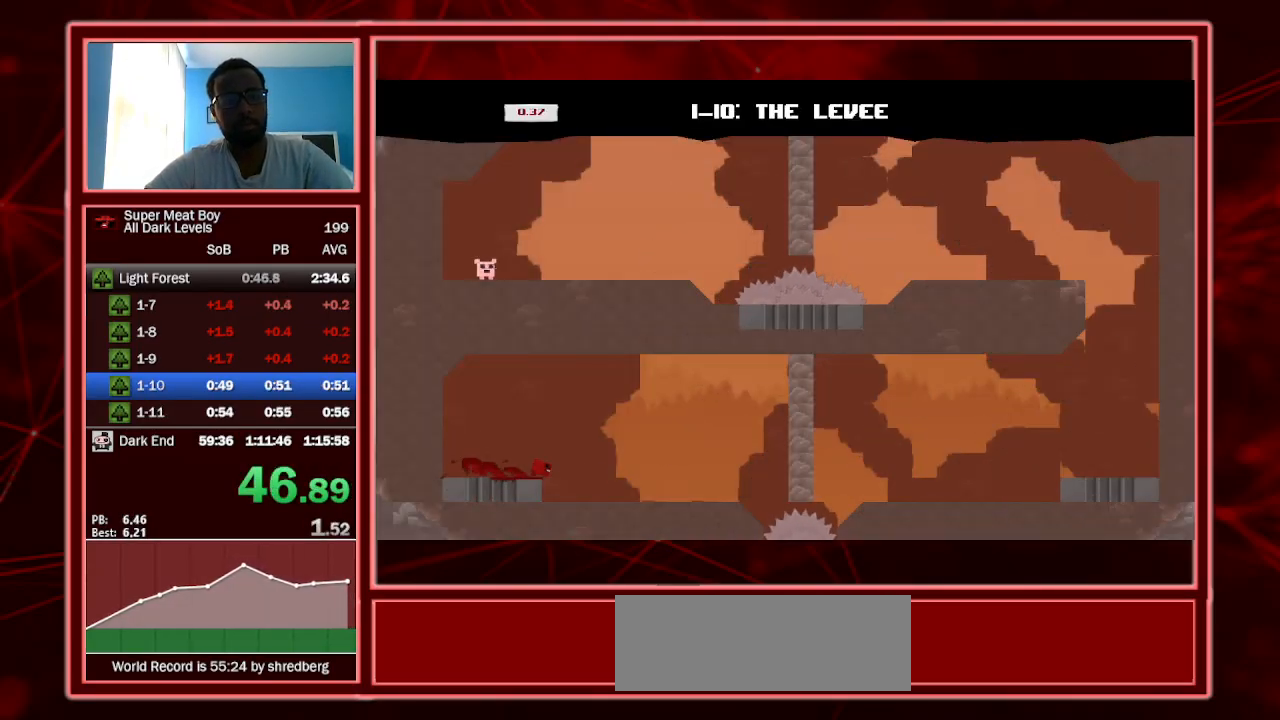
{"keys": ["right", "shift", "space"], "events": [[433, "space", "down"]]}
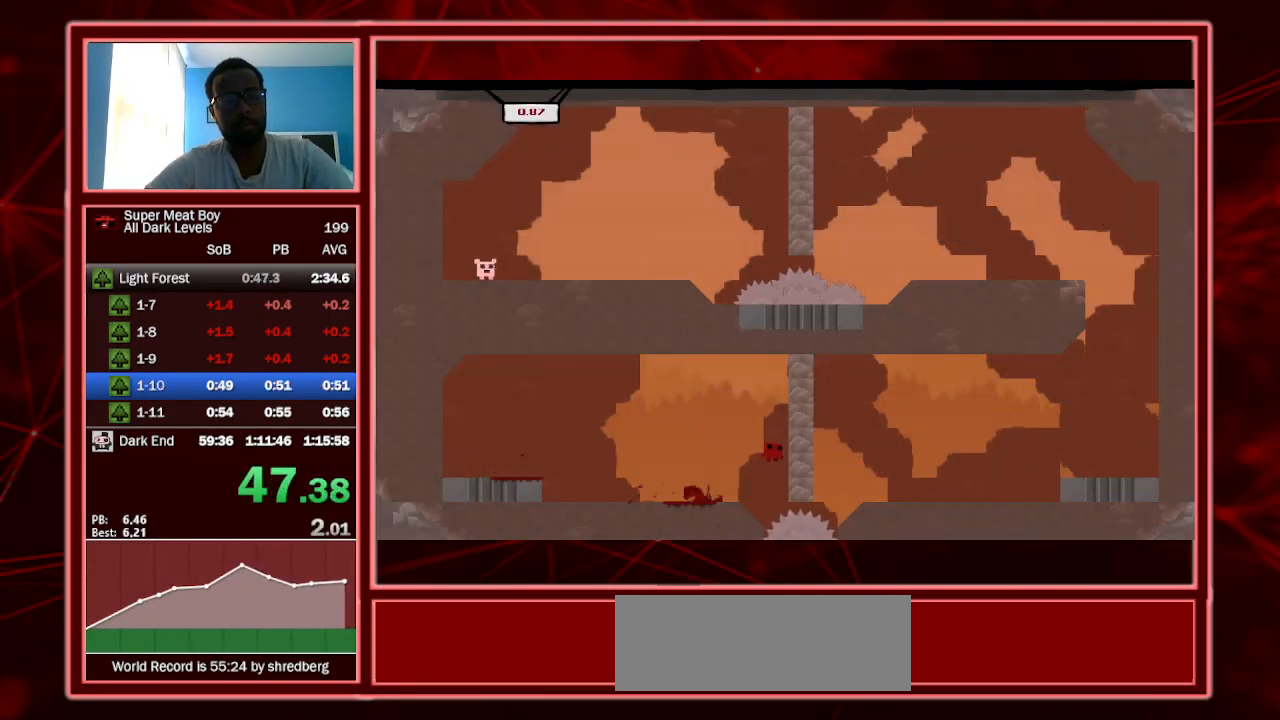
{"keys": ["right", "shift"], "events": [[233, "space", "up"]]}
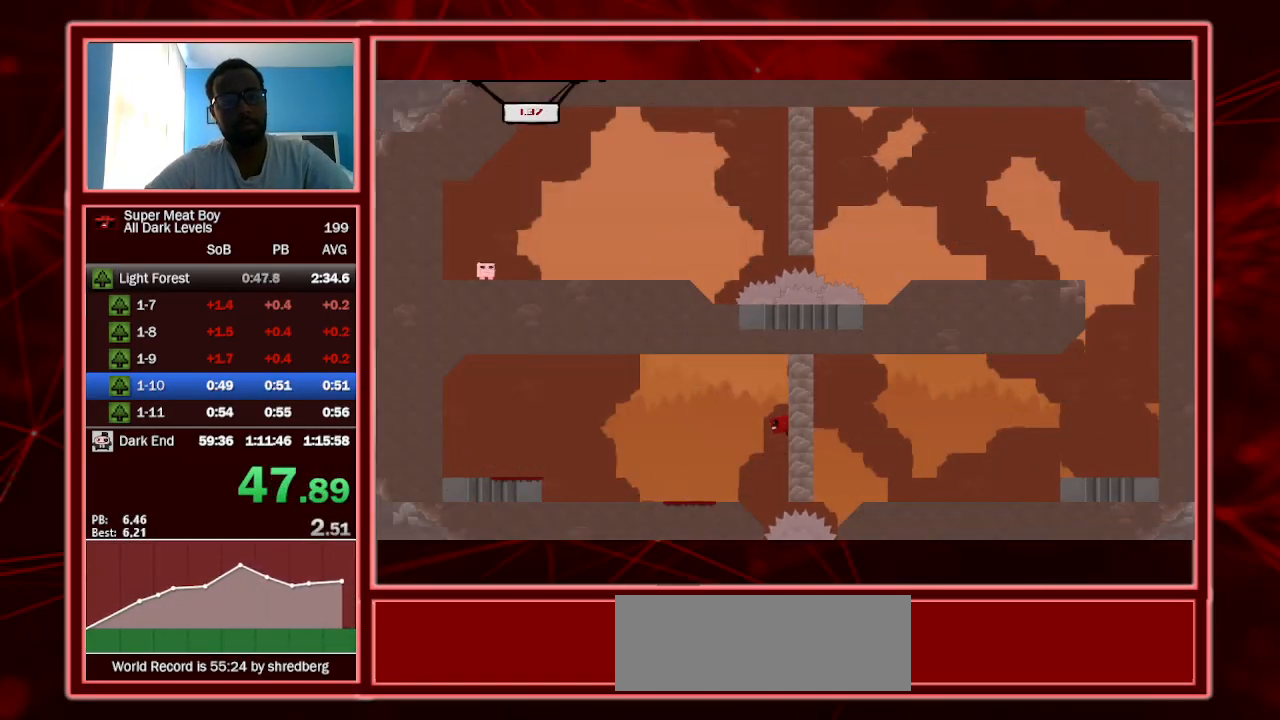
{"keys": ["right", "shift"], "events": []}
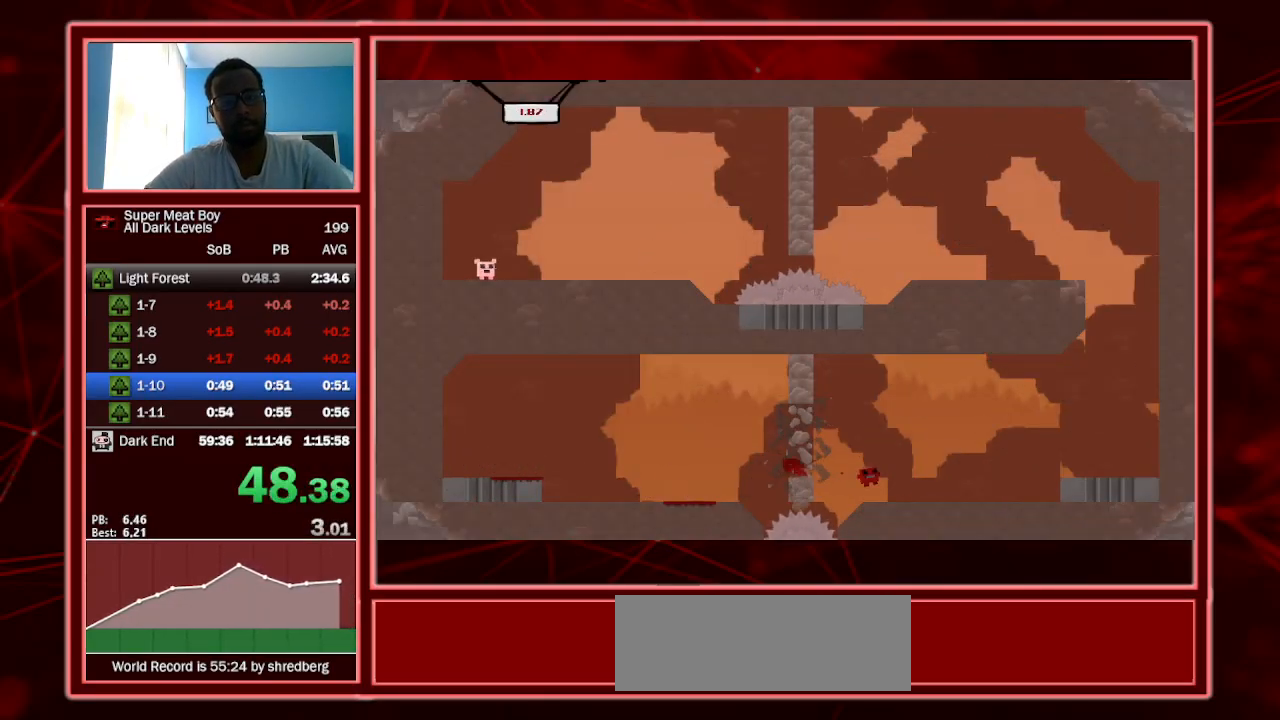
{"keys": ["right", "shift", "space"], "events": [[267, "space", "down"]]}
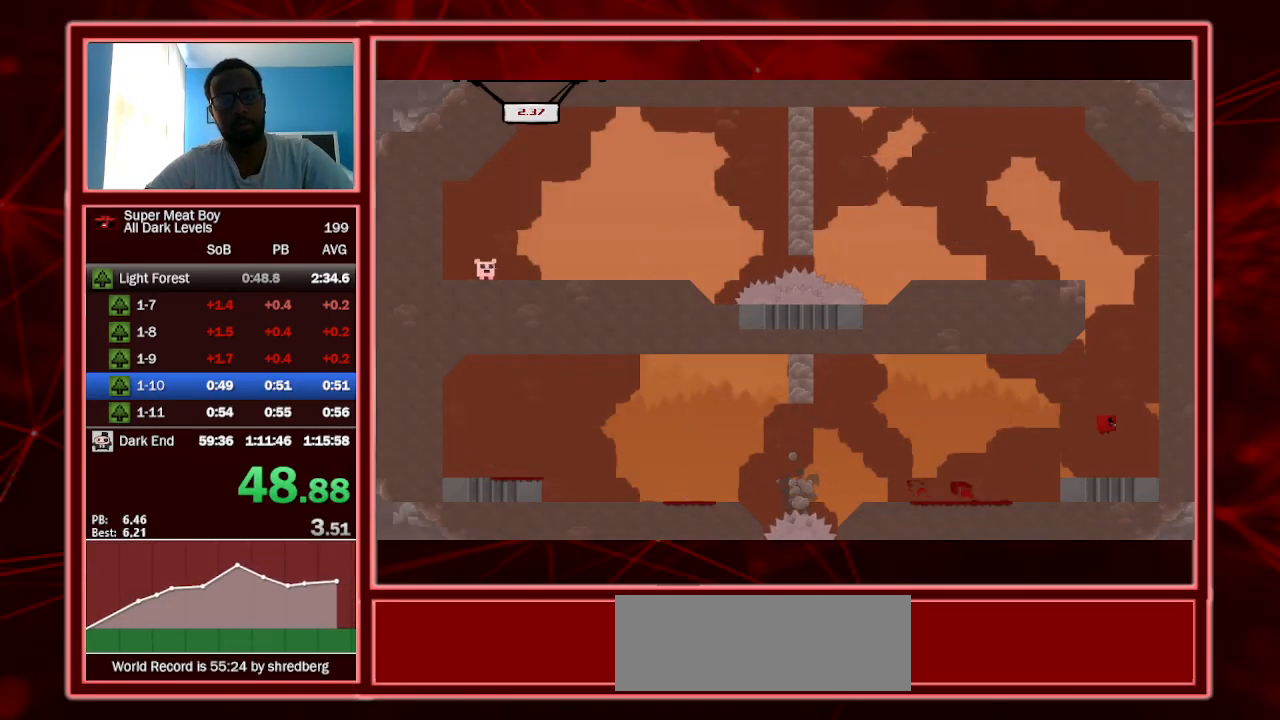
{"keys": ["right", "shift", "space"], "events": [[167, "shift", "up"], [200, "space", "up"], [267, "shift", "down"], [267, "space", "down"]]}
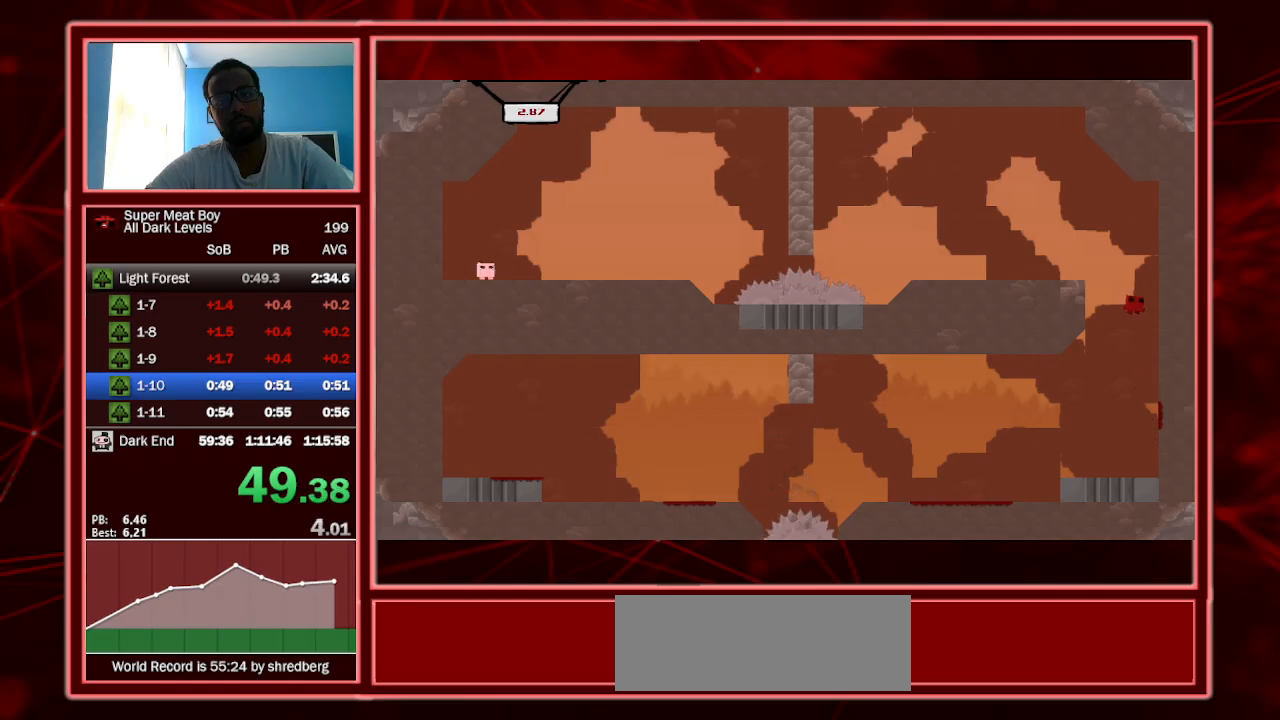
{"keys": ["left", "shift", "space"], "events": [[133, "left", "down"], [133, "space", "up"], [167, "right", "up"], [167, "space", "down"]]}
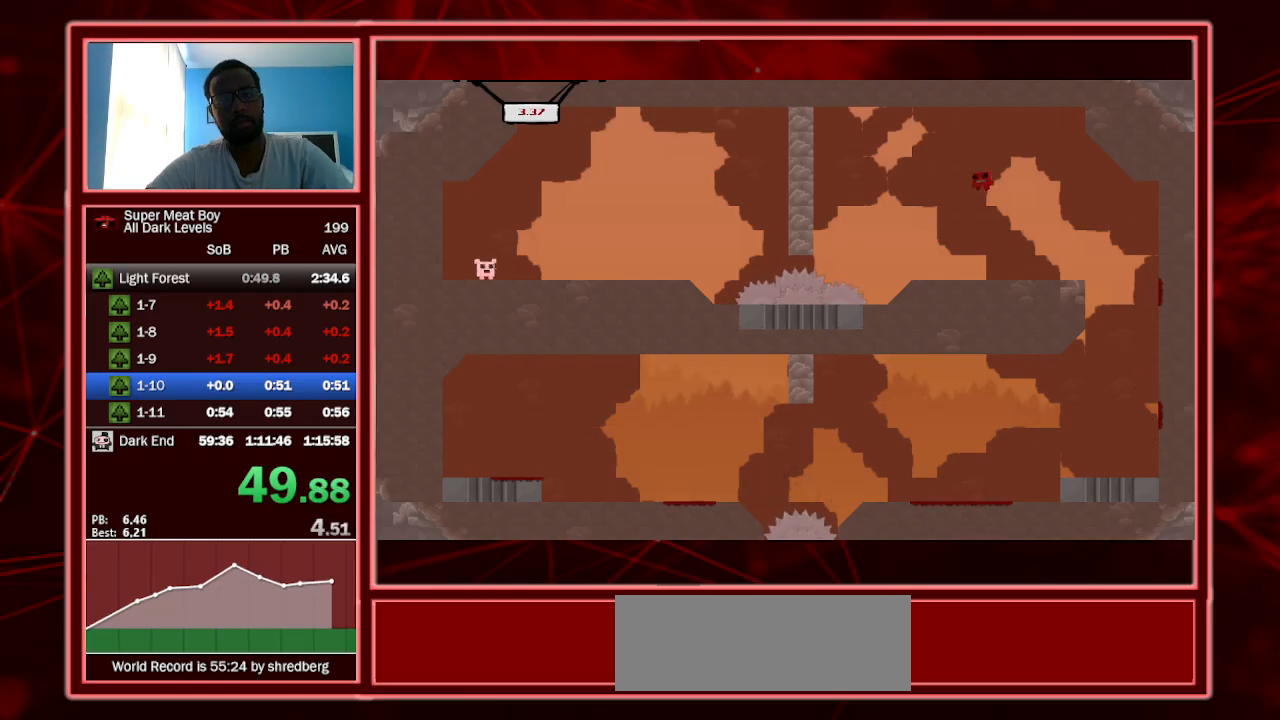
{"keys": ["left", "shift", "space"], "events": [[167, "space", "up"], [433, "space", "down"]]}
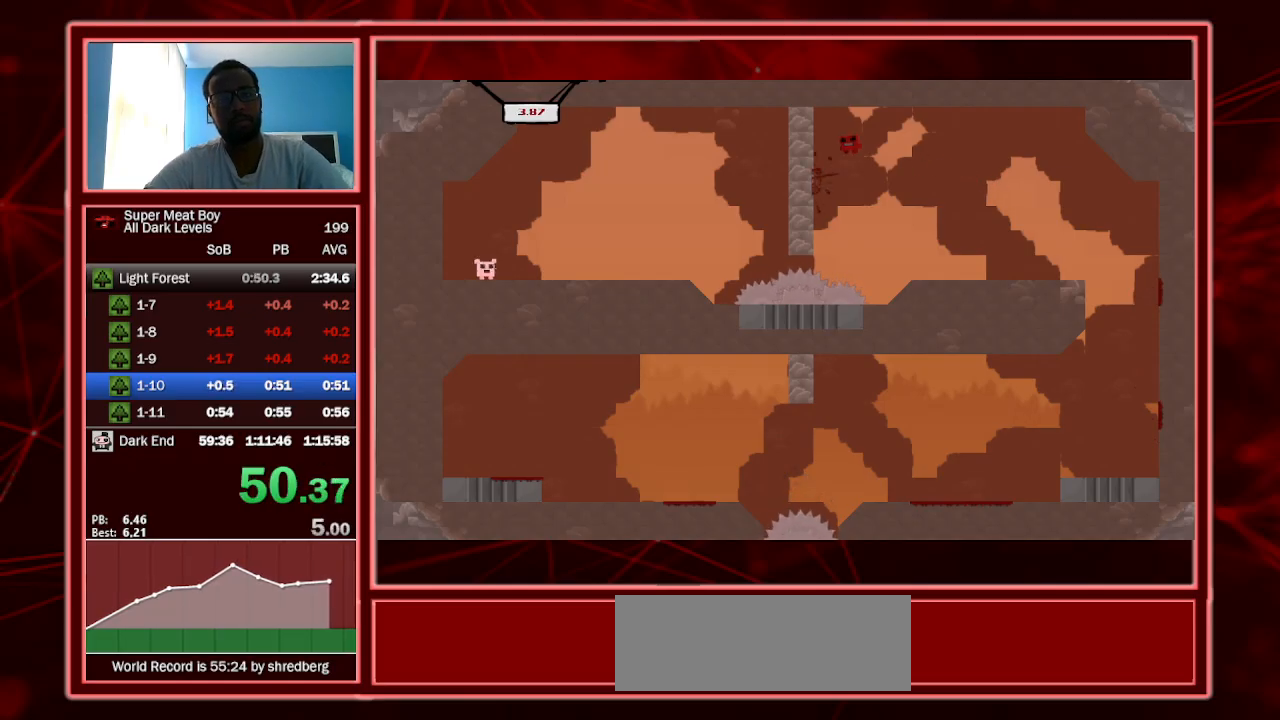
{"keys": ["left", "shift"], "events": [[100, "space", "up"]]}
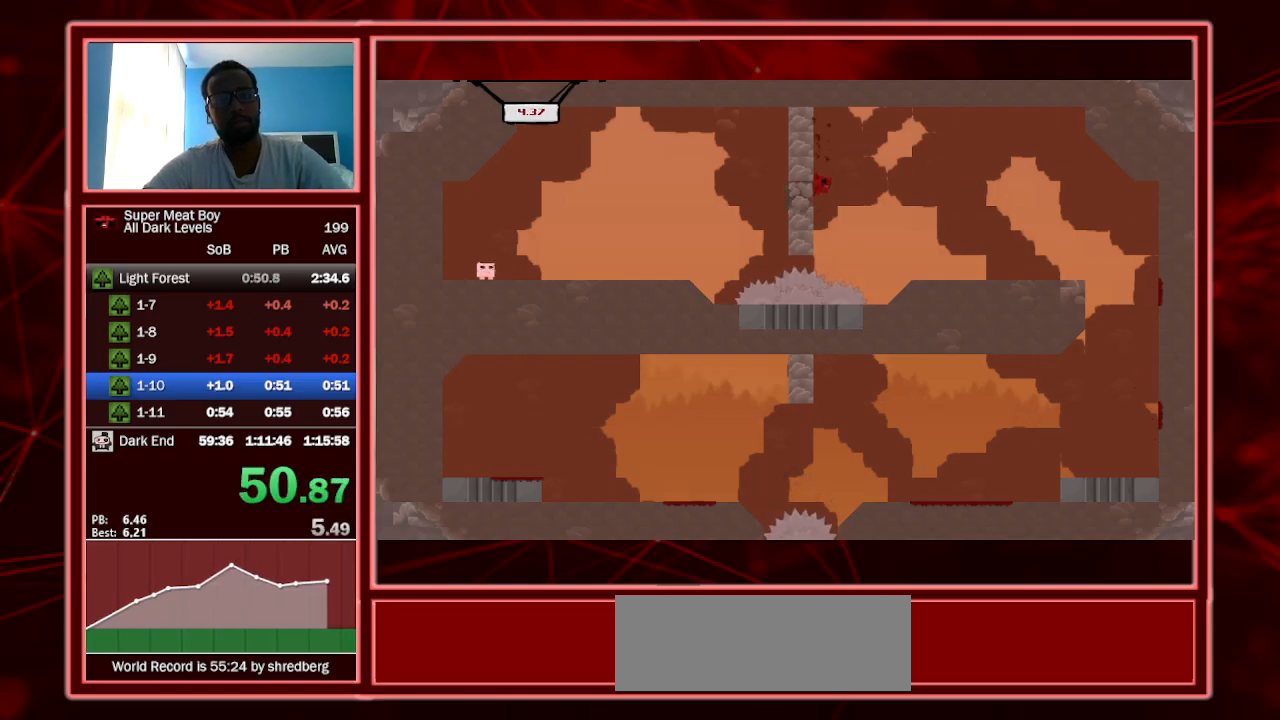
{"keys": ["left", "shift"], "events": []}
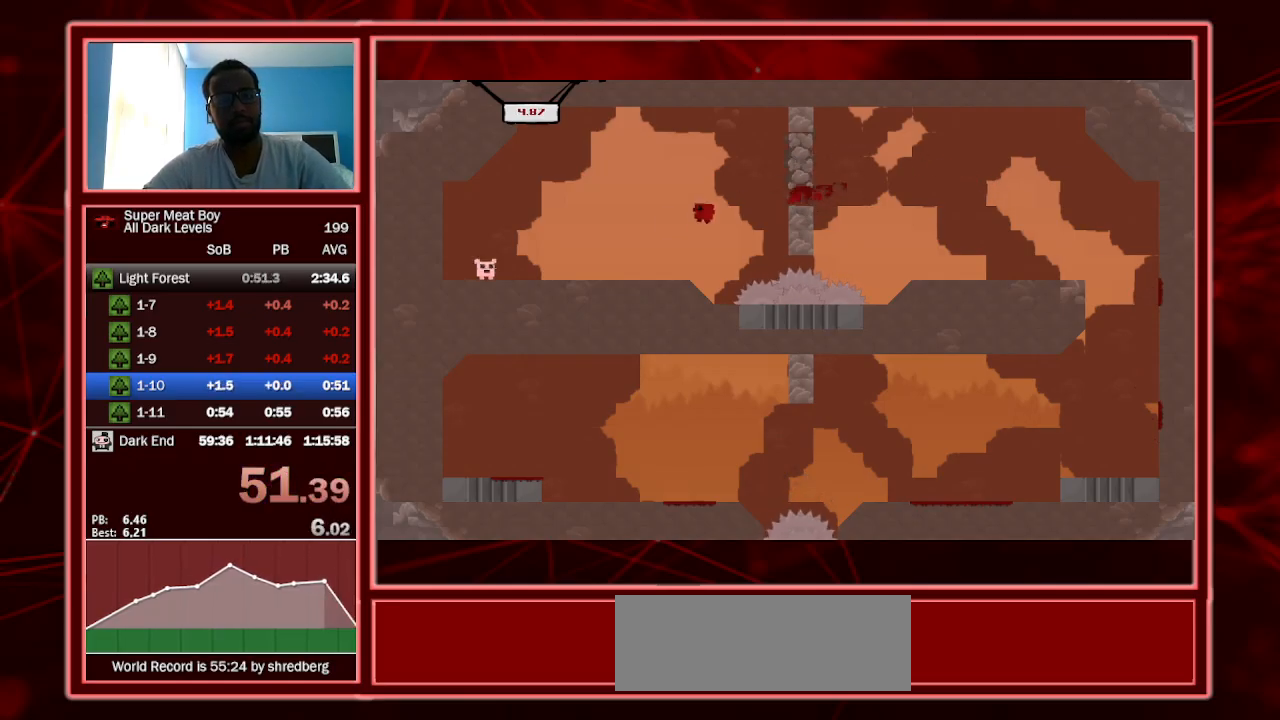
{"keys": ["a", "left", "shift"], "events": [[500, "a", "down"]]}
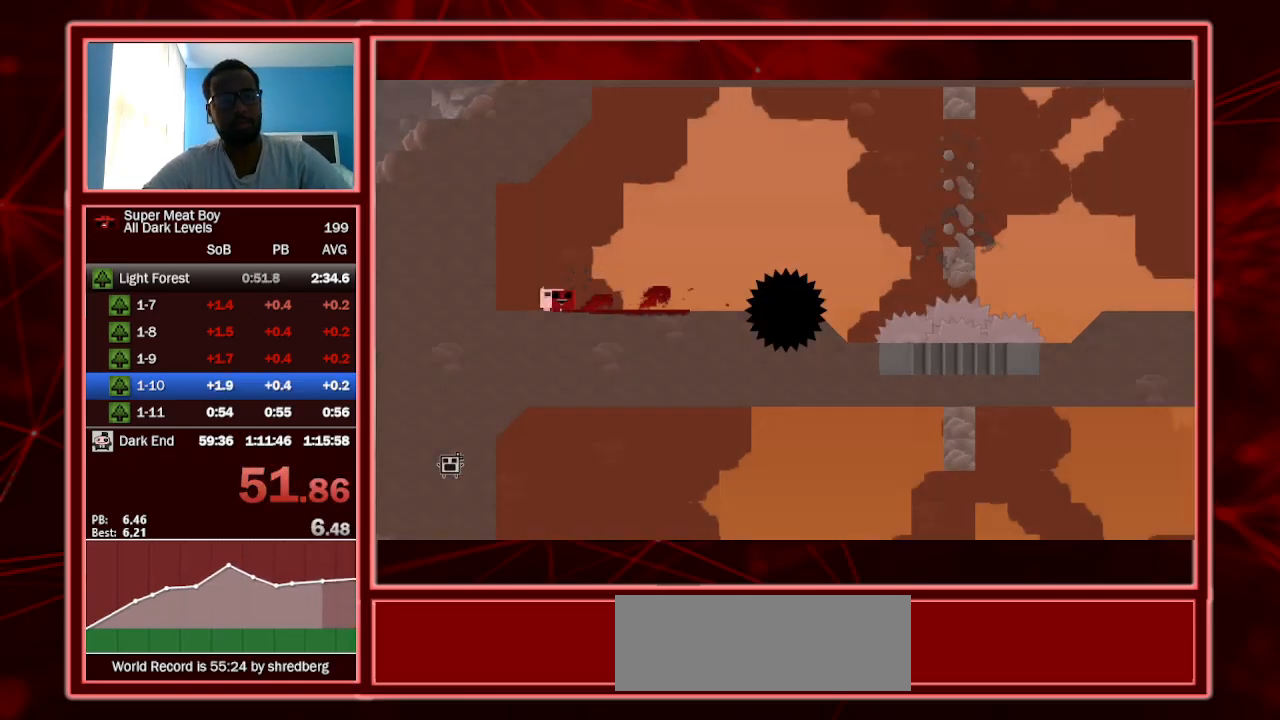
{"keys": ["shift"], "events": [[133, "a", "up"], [200, "left", "up"], [200, "shift", "up"], [300, "shift", "down"]]}
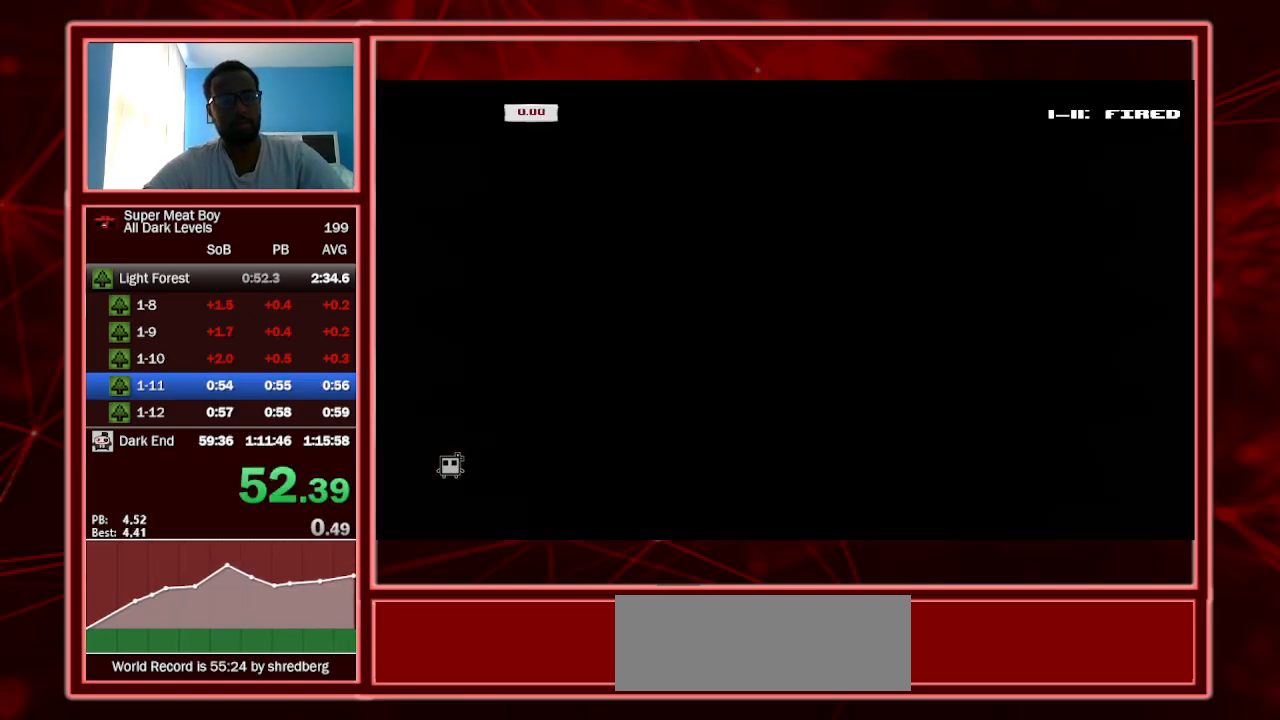
{"keys": ["shift"], "events": []}
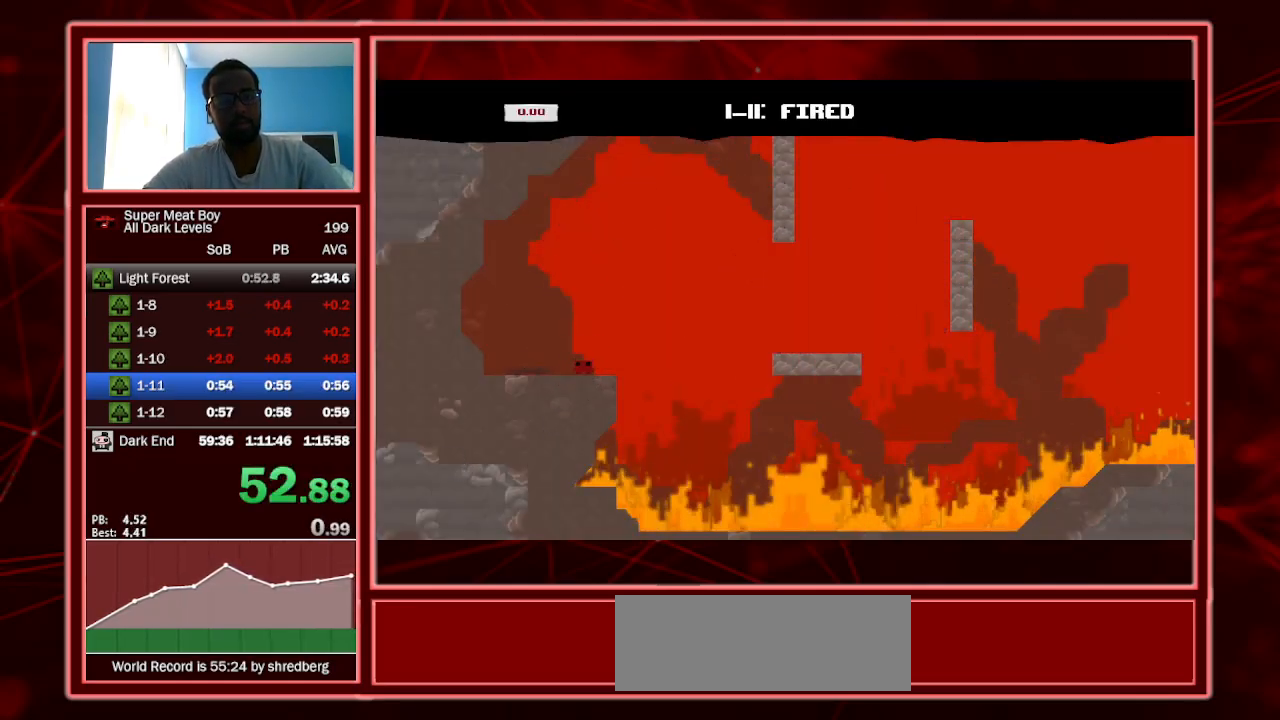
{"keys": ["left", "shift"], "events": [[200, "space", "down"], [333, "space", "up"], [367, "p", "down"], [467, "left", "down"], [500, "p", "up"]]}
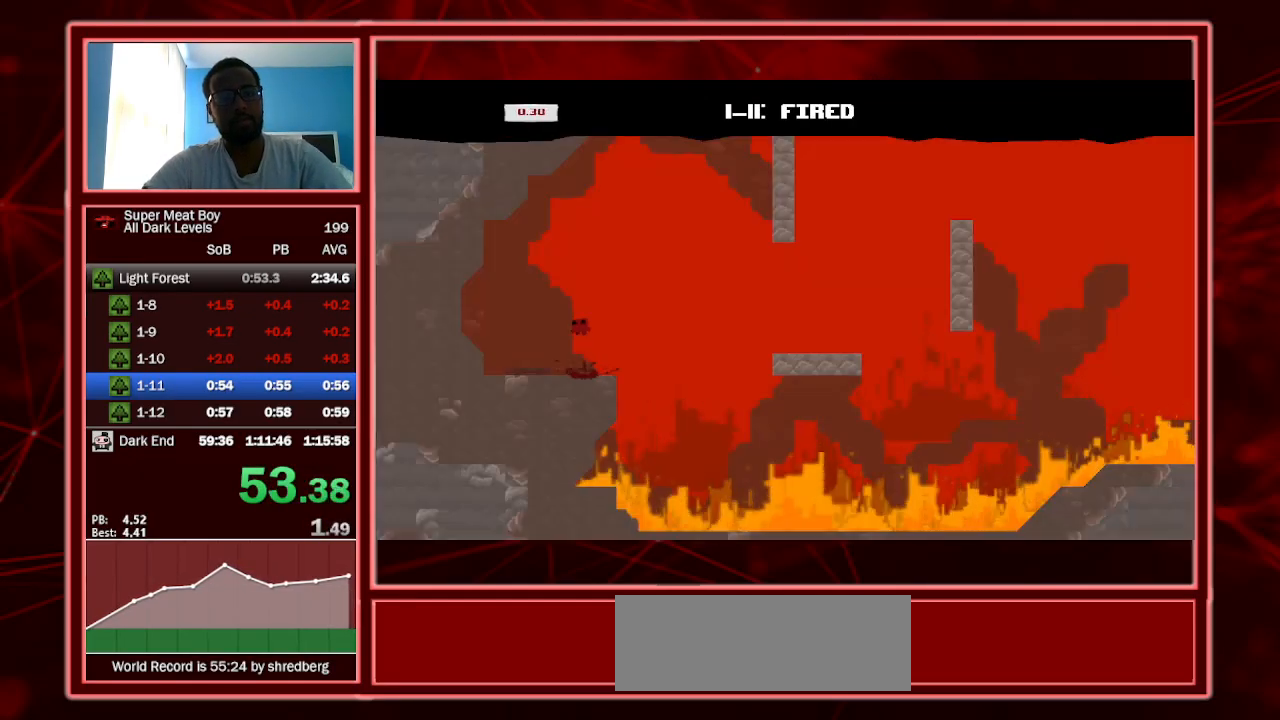
{"keys": ["right", "shift"], "events": [[500, "left", "up"], [500, "right", "down"]]}
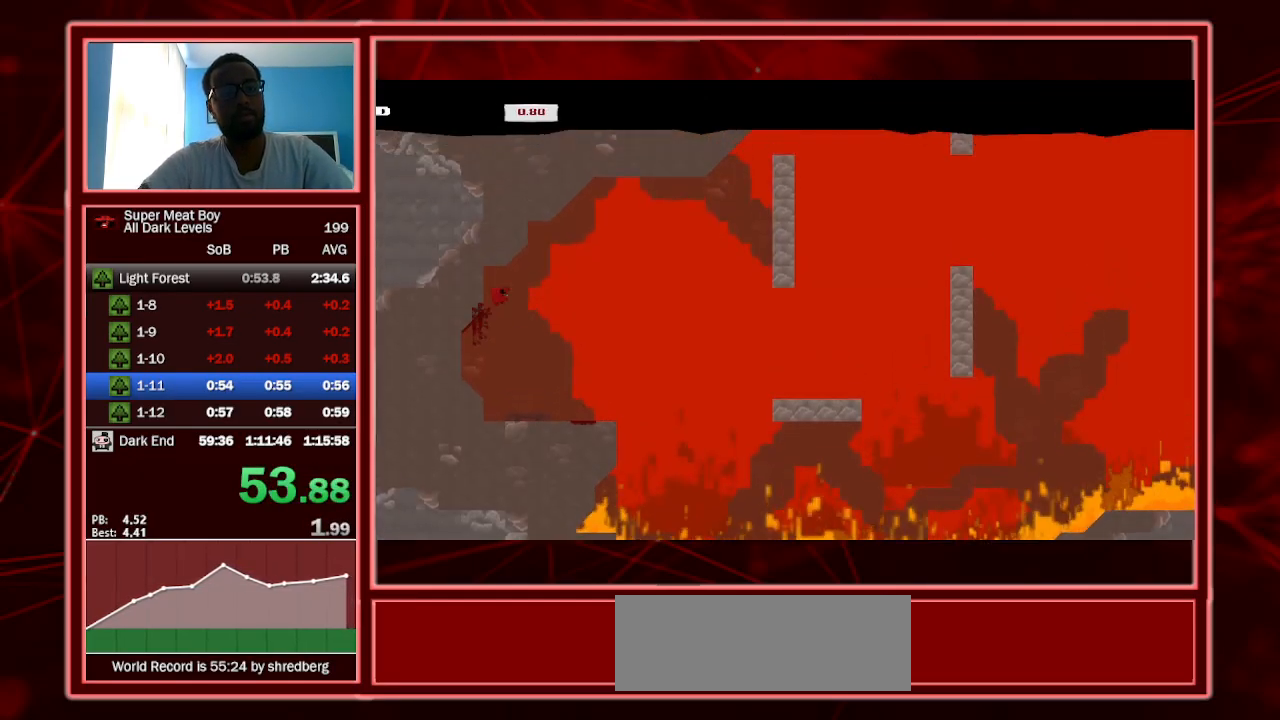
{"keys": ["right", "shift"], "events": []}
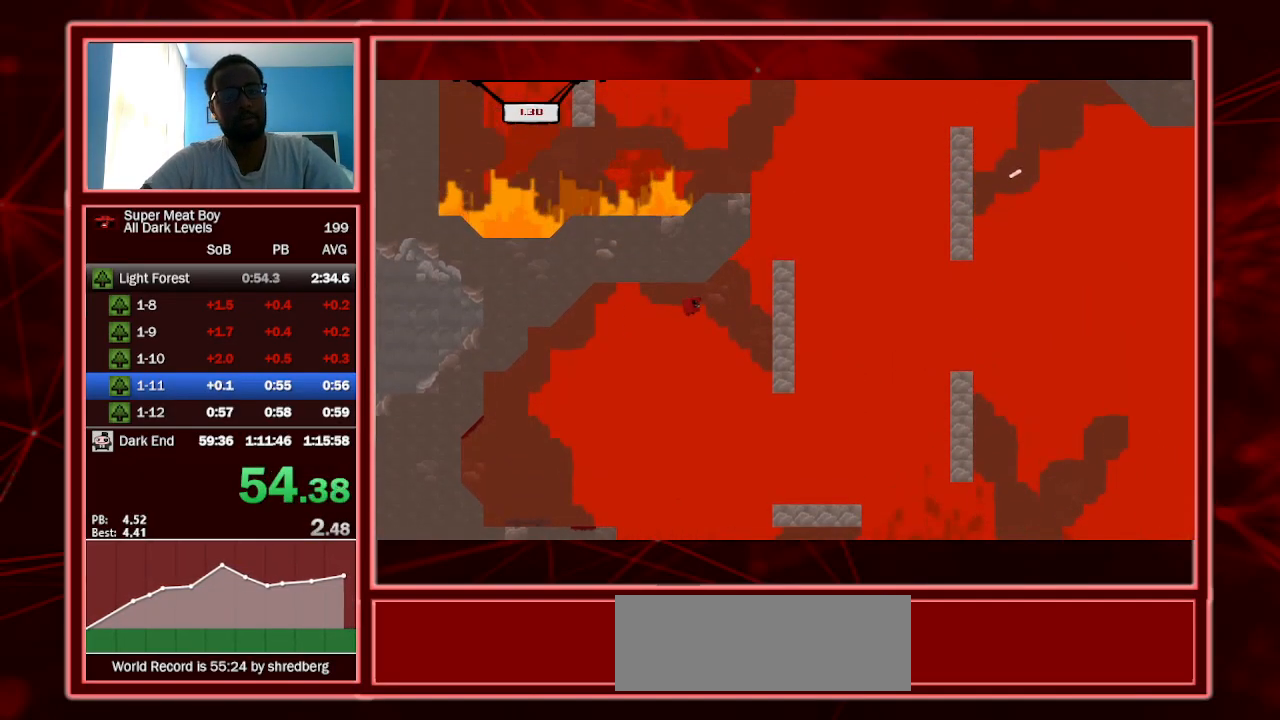
{"keys": ["right", "shift"], "events": []}
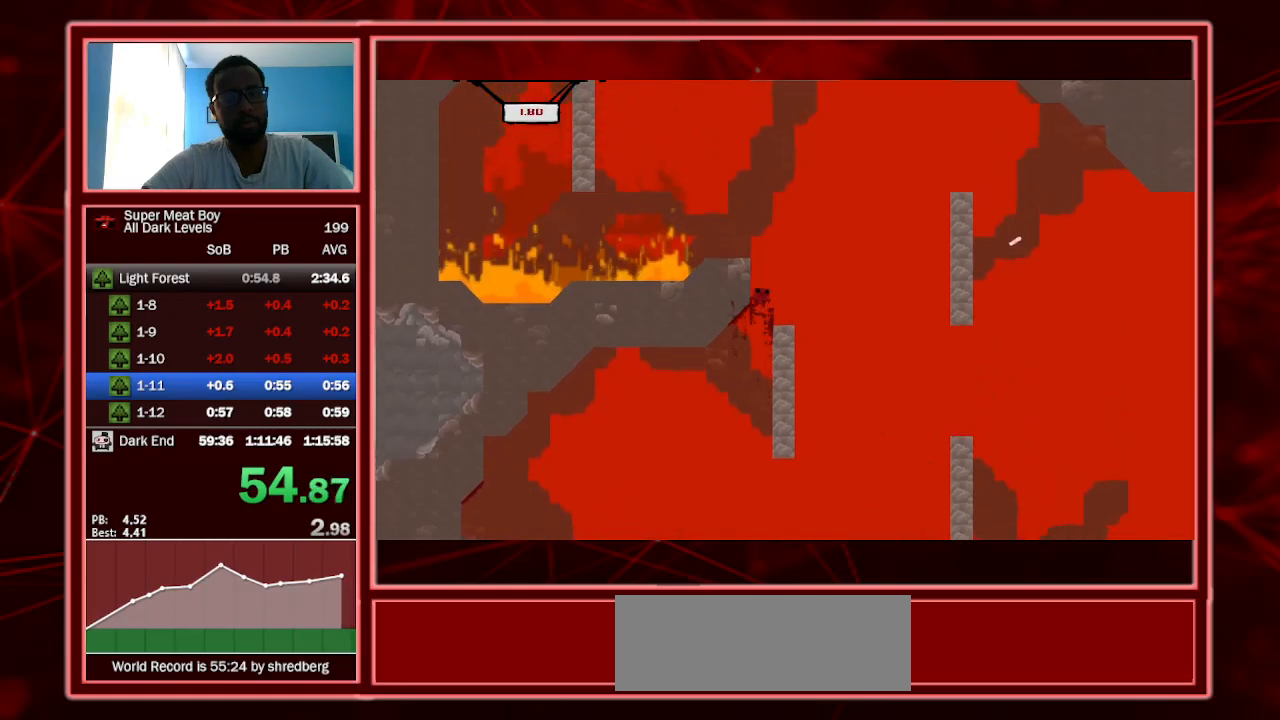
{"keys": ["right", "shift"], "events": []}